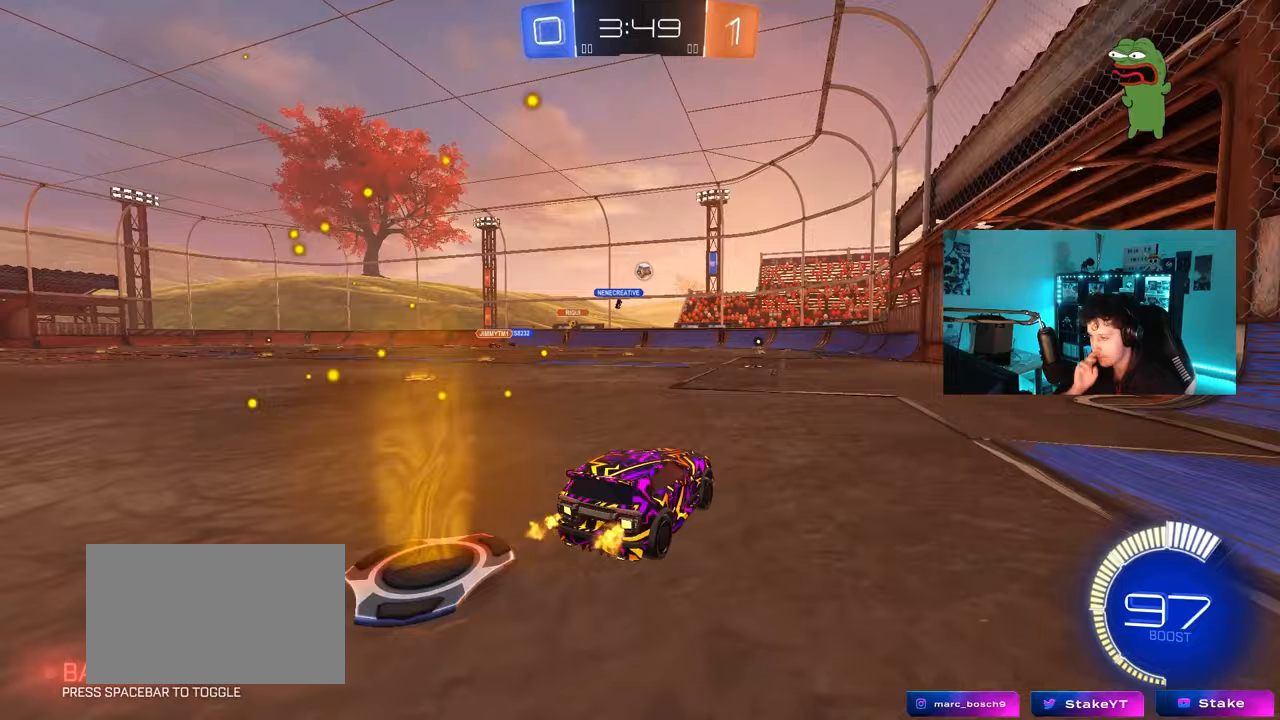
Gameplay with keyboard and mouse; each line is a JSON object with the keys and mouse buttons held at the frame after it. "events" lists presses ("down") and releases ("up") of "1", "2", "3", "4", "5", "a", "alt", "c", "caps_lock", "ctrl", "d", "e", "f", "g", "q", "r", "s", "shift", "space", "t", "tab", "v", "w", "x", "z", "mouse_left", "mouse_wheel" and "mouse_right" between this image and that frame as [ms after this image, input, new state], when the widget could be followed in between. "mouse_left", "mouse_wheel", "mouse_right" = the "left", "wheel", "right" buttons of the "mouse" list. No other keys are recorded. "wheel" means that the mouse wheel is clicked or scrolled. "mouse_move" is the direction in which the mouse moves at that frame (one of eight, or "still"), when it could be read.
{"keys": ["w"], "mouse": [], "mouse_move": "still", "events": [[133, "d", "down"], [467, "d", "up"]]}
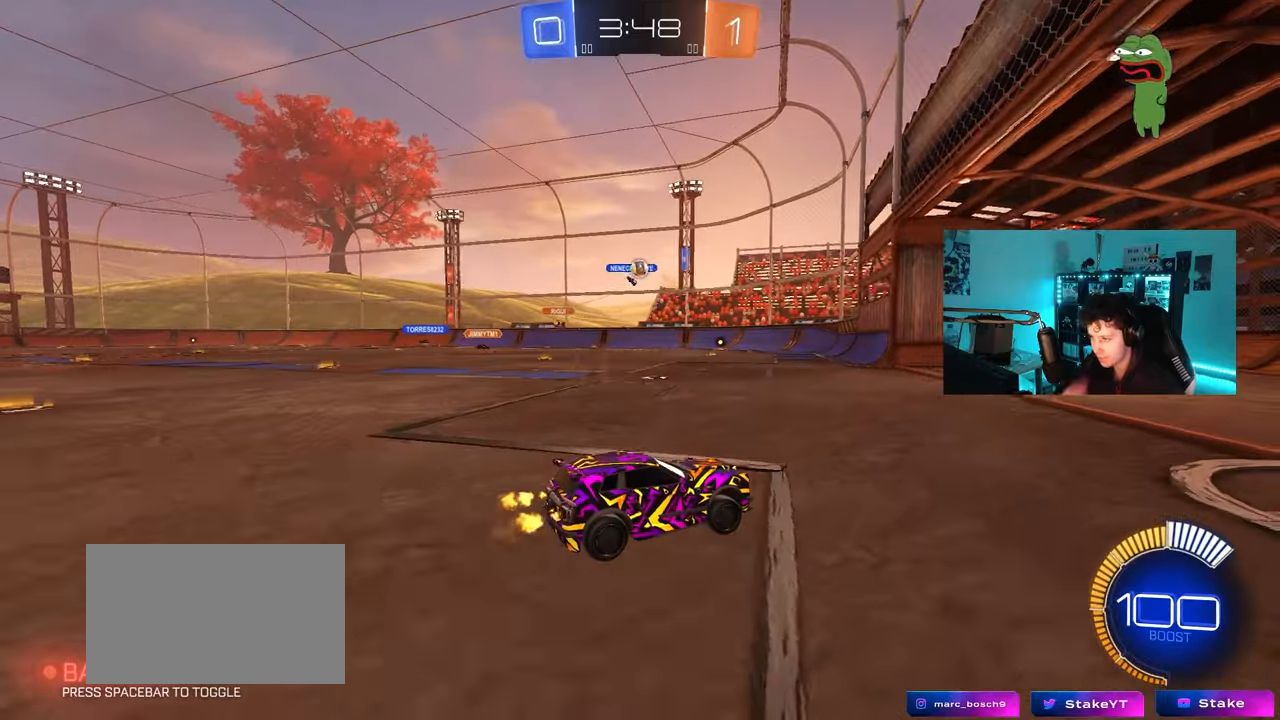
{"keys": ["w"], "mouse": [], "mouse_move": "still", "events": [[250, "a", "down"], [300, "shift", "down"], [383, "shift", "up"], [433, "a", "up"]]}
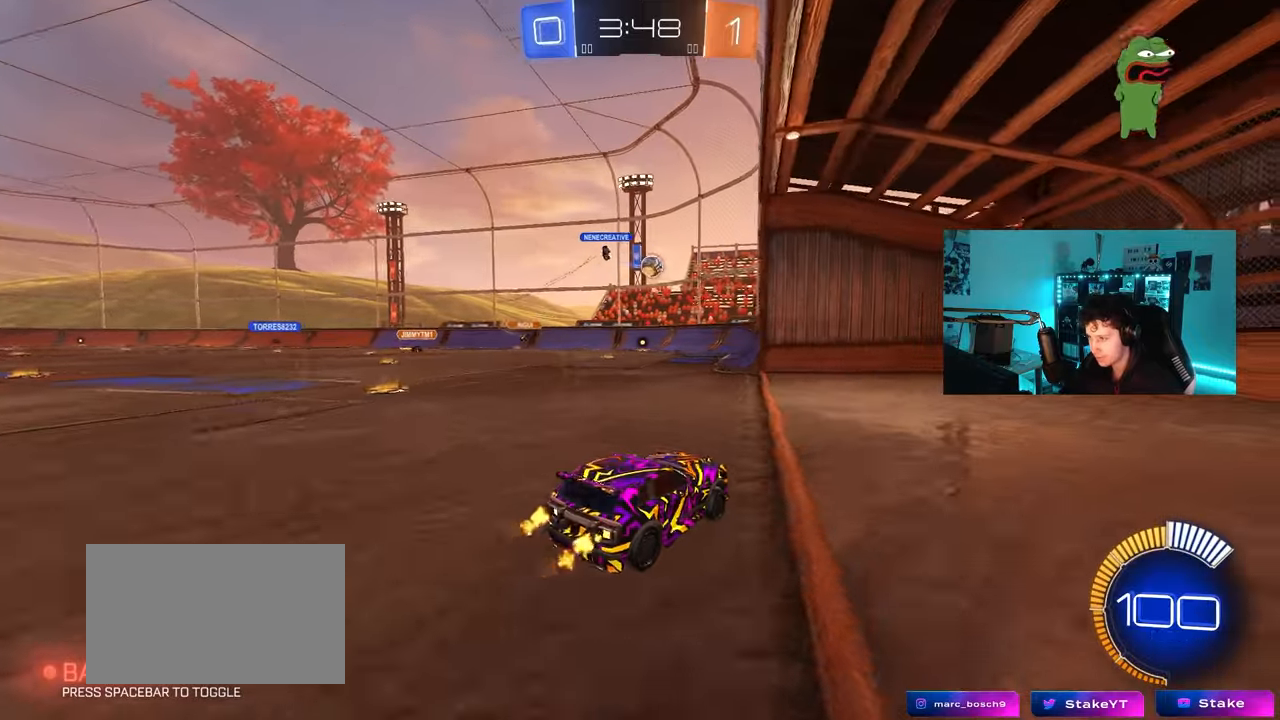
{"keys": ["a", "w"], "mouse": ["left"], "mouse_move": "still", "events": [[33, "a", "down"], [67, "mouse_left", "down"], [300, "a", "up"], [500, "a", "down"]]}
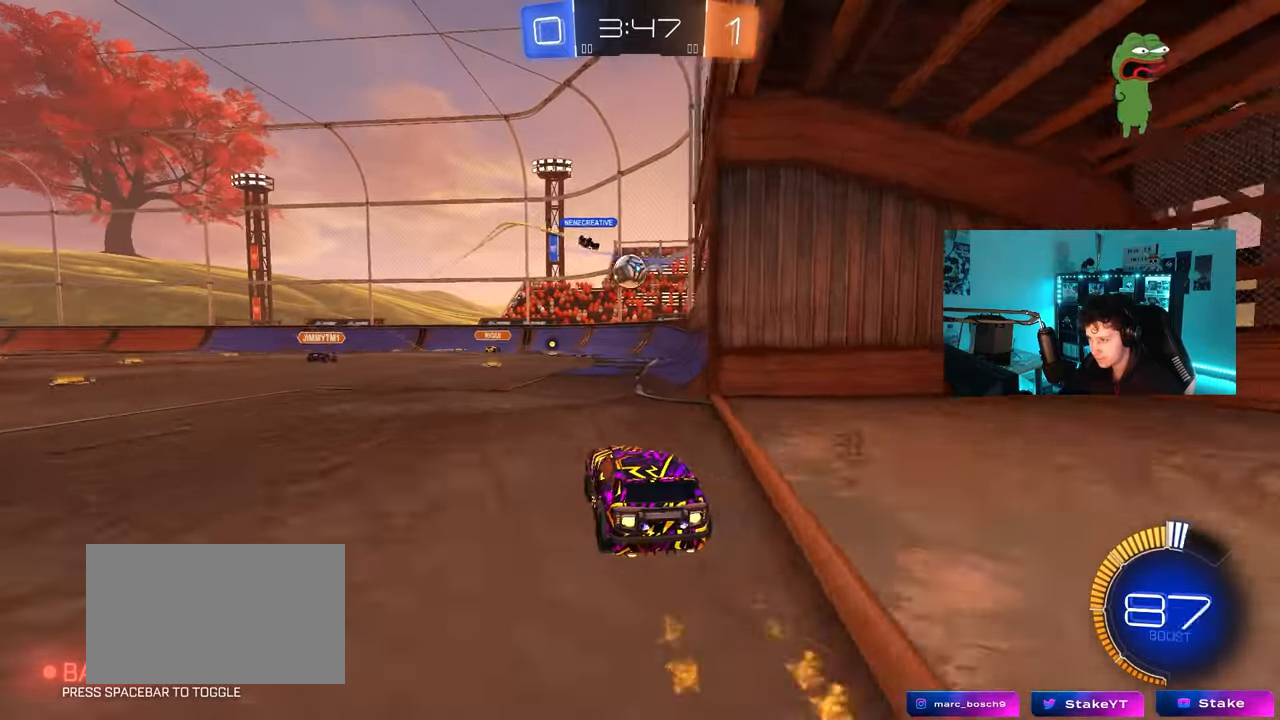
{"keys": ["a", "d", "s"], "mouse": [], "mouse_move": "still", "events": [[83, "mouse_left", "up"], [133, "a", "up"], [233, "a", "down"], [333, "a", "up"], [367, "d", "down"], [417, "w", "up"], [467, "a", "down"], [467, "s", "down"]]}
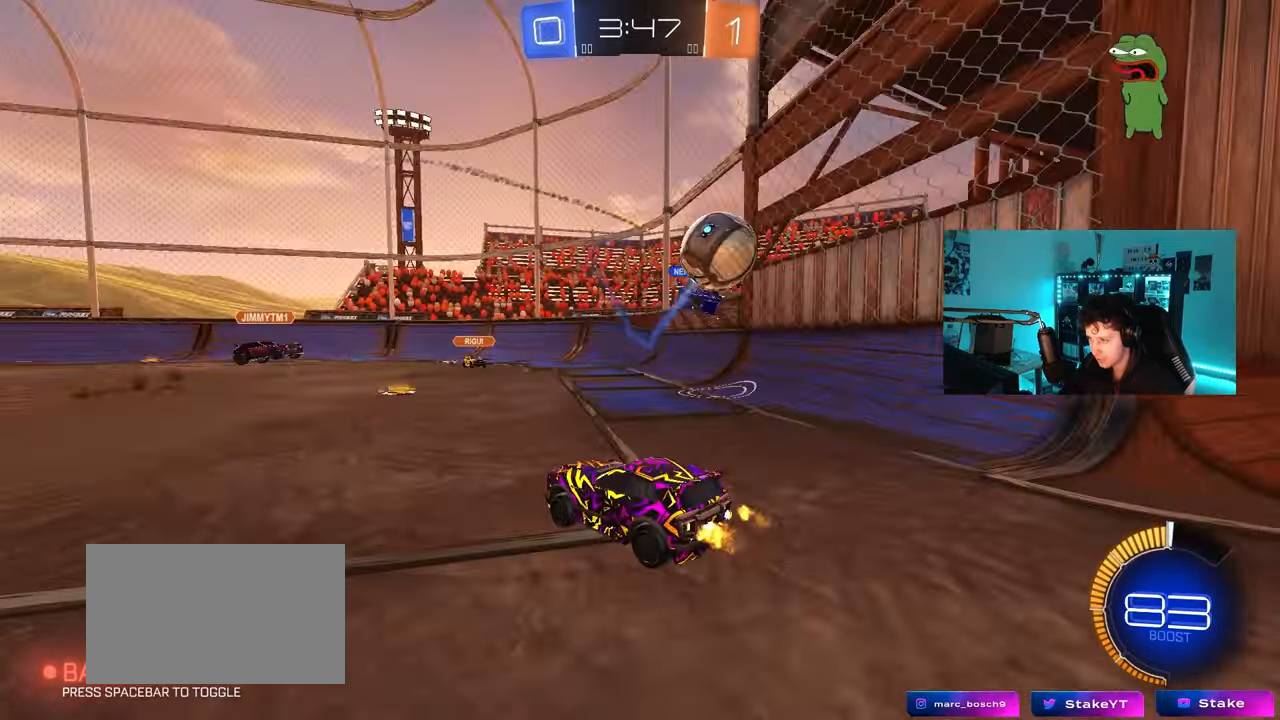
{"keys": ["a", "w"], "mouse": [], "mouse_move": "still", "events": [[17, "d", "up"], [250, "s", "up"], [300, "shift", "down"], [333, "w", "down"], [433, "shift", "up"]]}
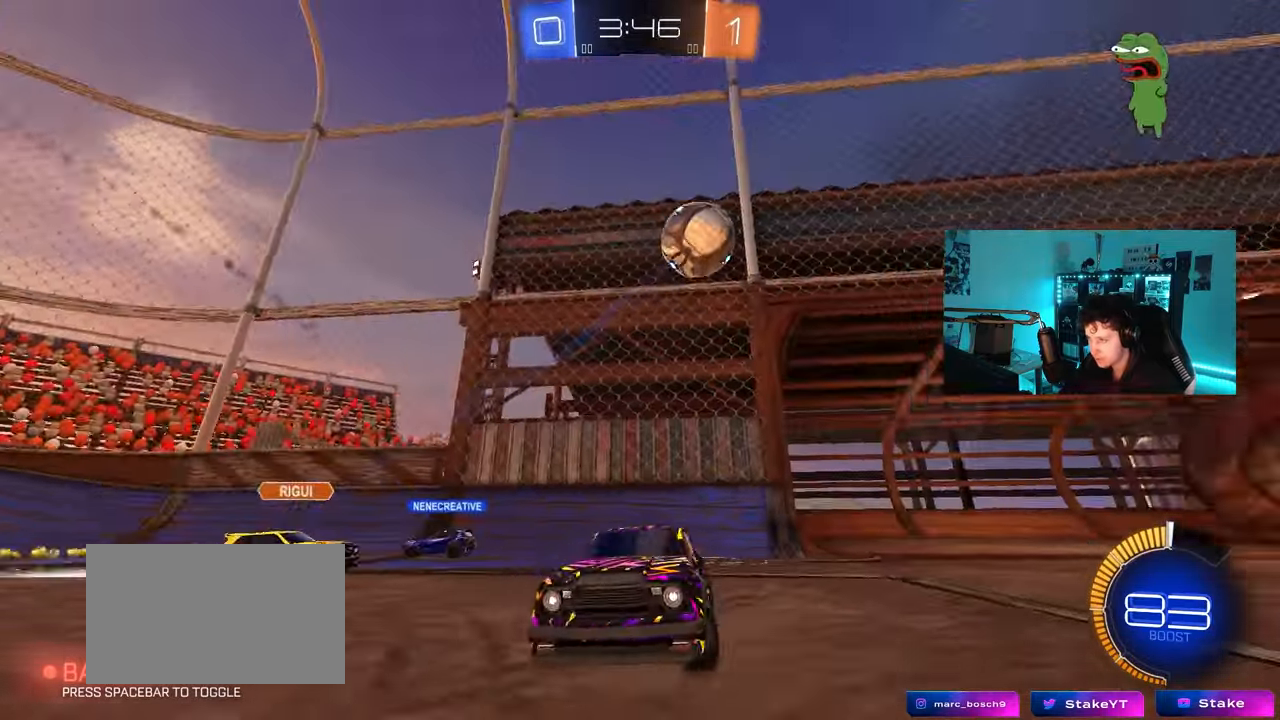
{"keys": ["a", "w"], "mouse": [], "mouse_move": "still", "events": []}
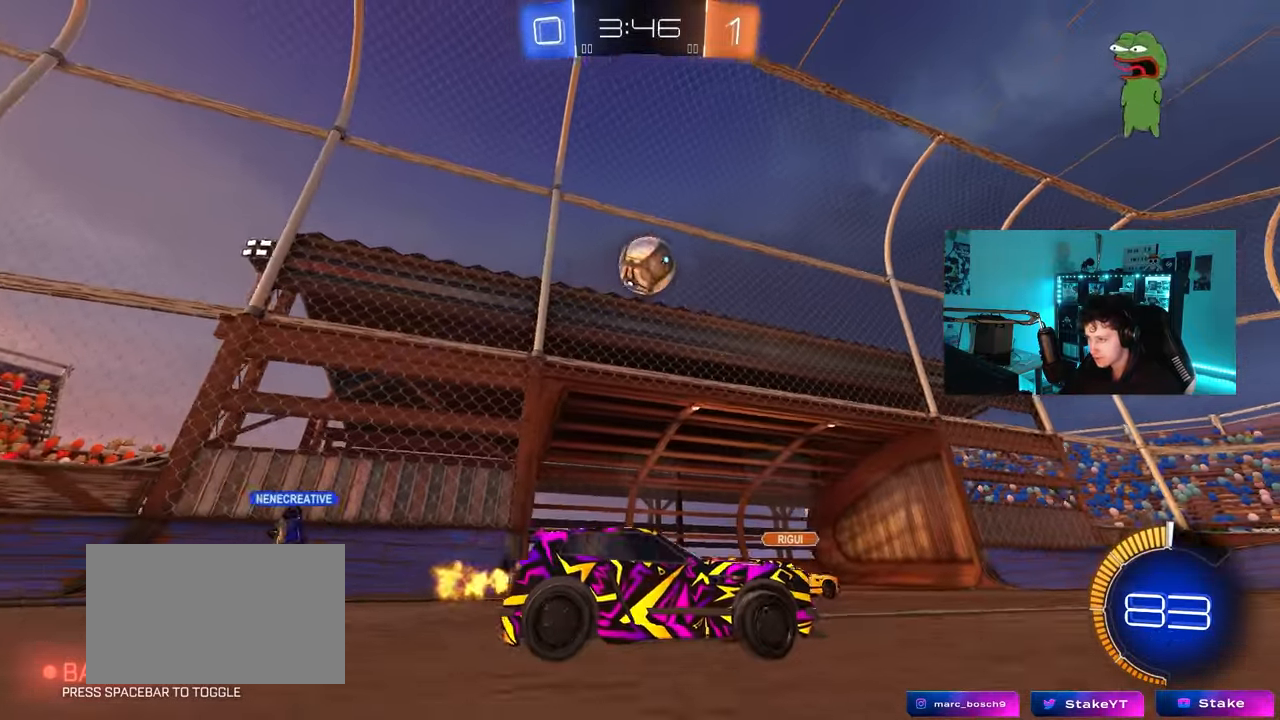
{"keys": [], "mouse": [], "mouse_move": "up", "events": [[233, "mouse_left", "down"], [233, "mouse_right", "down"], [233, "w", "up"], [283, "a", "up"], [333, "d", "down"], [333, "s", "down"], [417, "mouse_left", "up"], [467, "d", "up"], [467, "mouse_right", "up"], [467, "s", "up"]]}
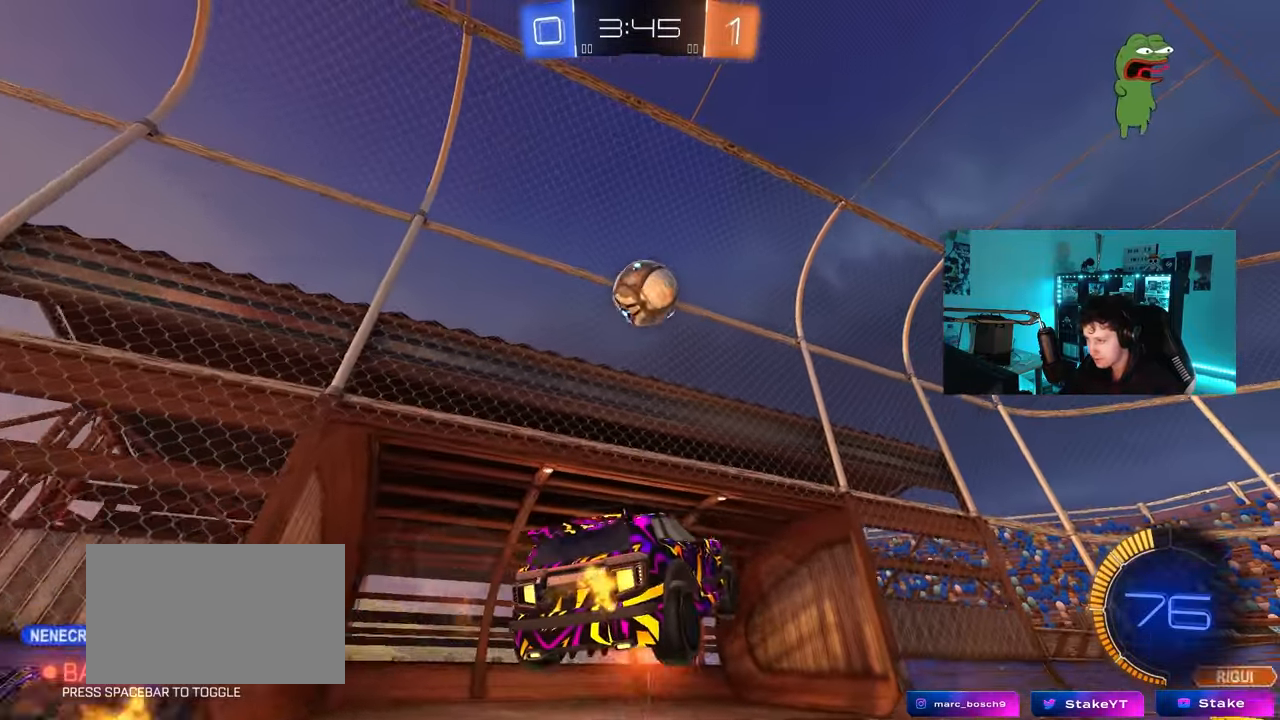
{"keys": ["d", "w"], "mouse": [], "mouse_move": "still", "events": [[17, "mouse_right", "down"], [50, "d", "down"], [50, "s", "down"], [150, "mouse_left", "down"], [150, "shift", "down"], [200, "s", "up"], [250, "mouse_right", "up"], [300, "shift", "up"], [383, "d", "up"], [383, "w", "down"], [433, "mouse_left", "up"], [483, "d", "down"]]}
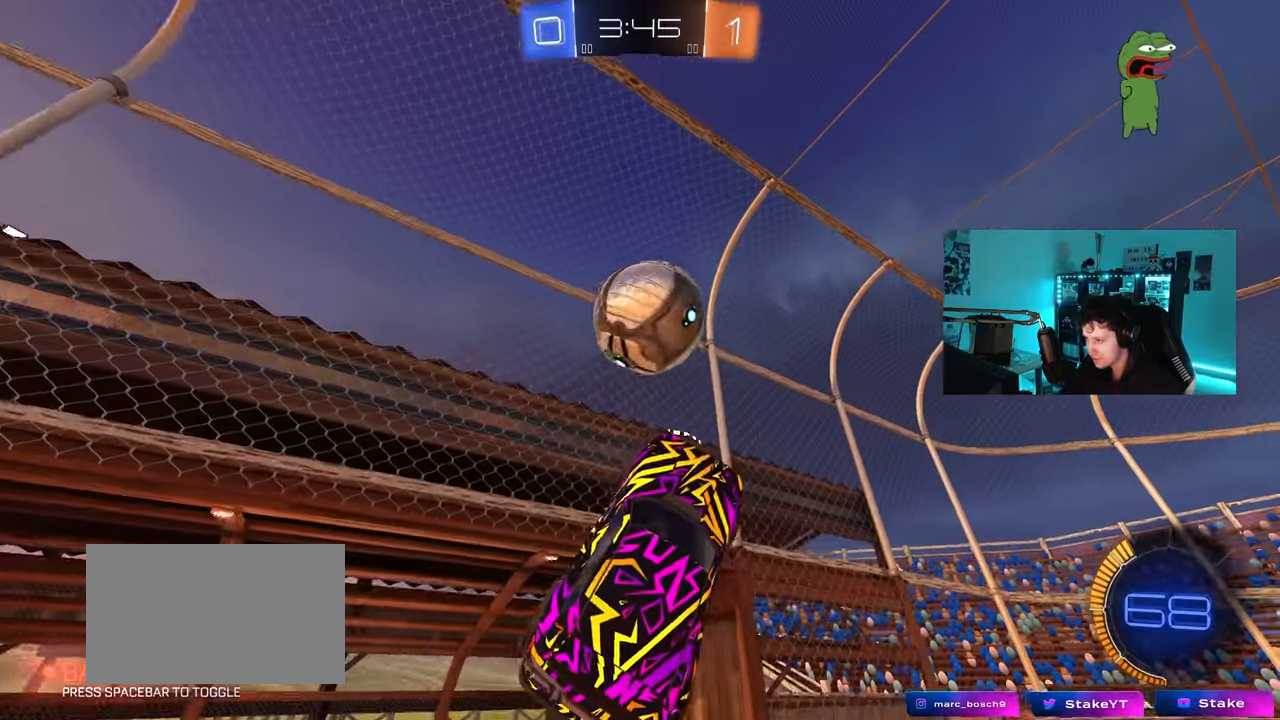
{"keys": ["d", "shift", "w"], "mouse": [], "mouse_move": "still", "events": [[83, "mouse_left", "down"], [83, "w", "up"], [167, "shift", "down"], [400, "w", "down"], [500, "mouse_left", "up"]]}
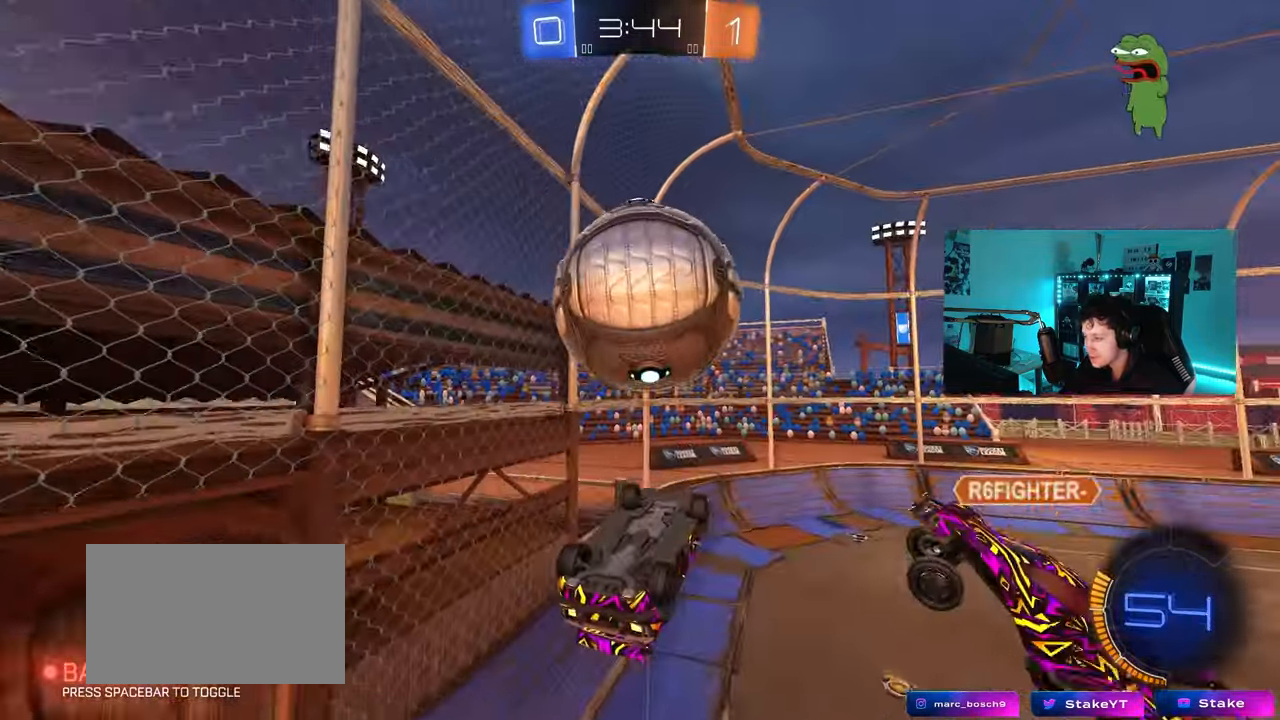
{"keys": ["d", "shift"], "mouse": ["left"], "mouse_move": "down-left", "events": [[50, "shift", "up"], [183, "w", "up"], [233, "mouse_left", "down"], [283, "s", "down"], [367, "shift", "down"], [417, "s", "up"]]}
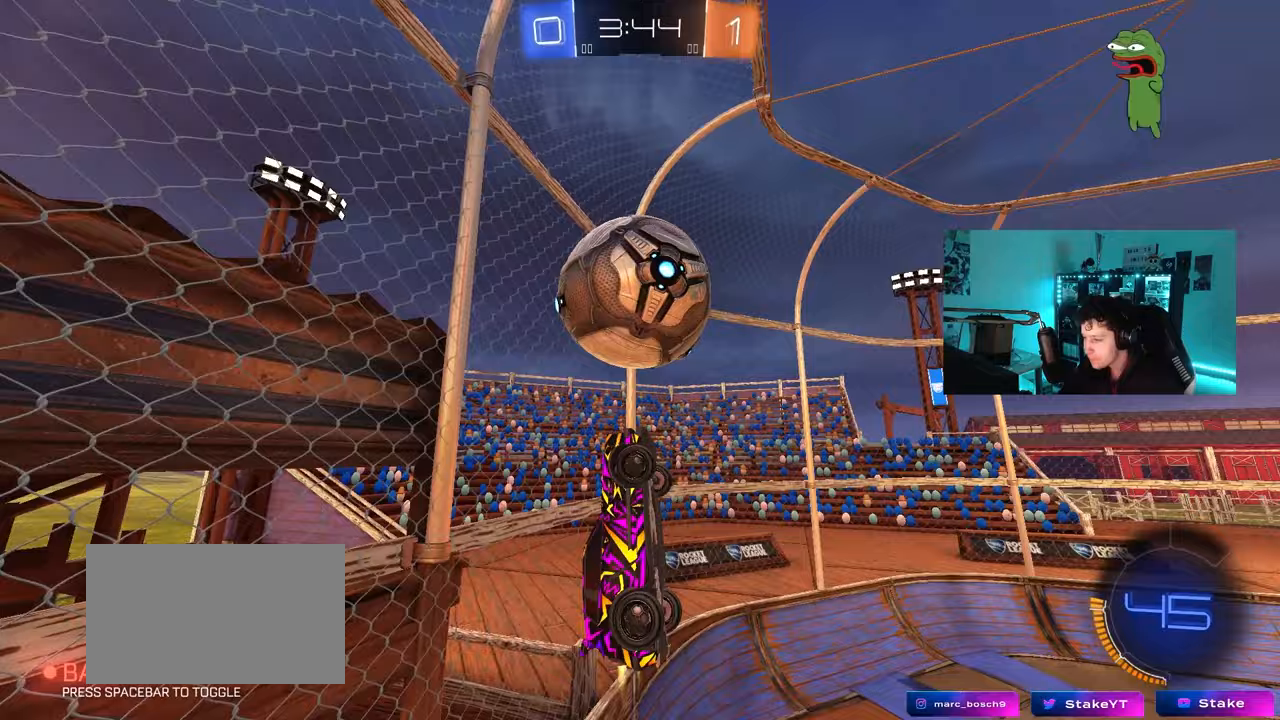
{"keys": ["d"], "mouse": ["left"], "mouse_move": "still", "events": [[67, "mouse_left", "up"], [67, "w", "down"], [200, "shift", "up"], [300, "d", "up"], [300, "mouse_left", "down"], [333, "w", "up"], [383, "a", "down"], [433, "a", "up"], [483, "d", "down"]]}
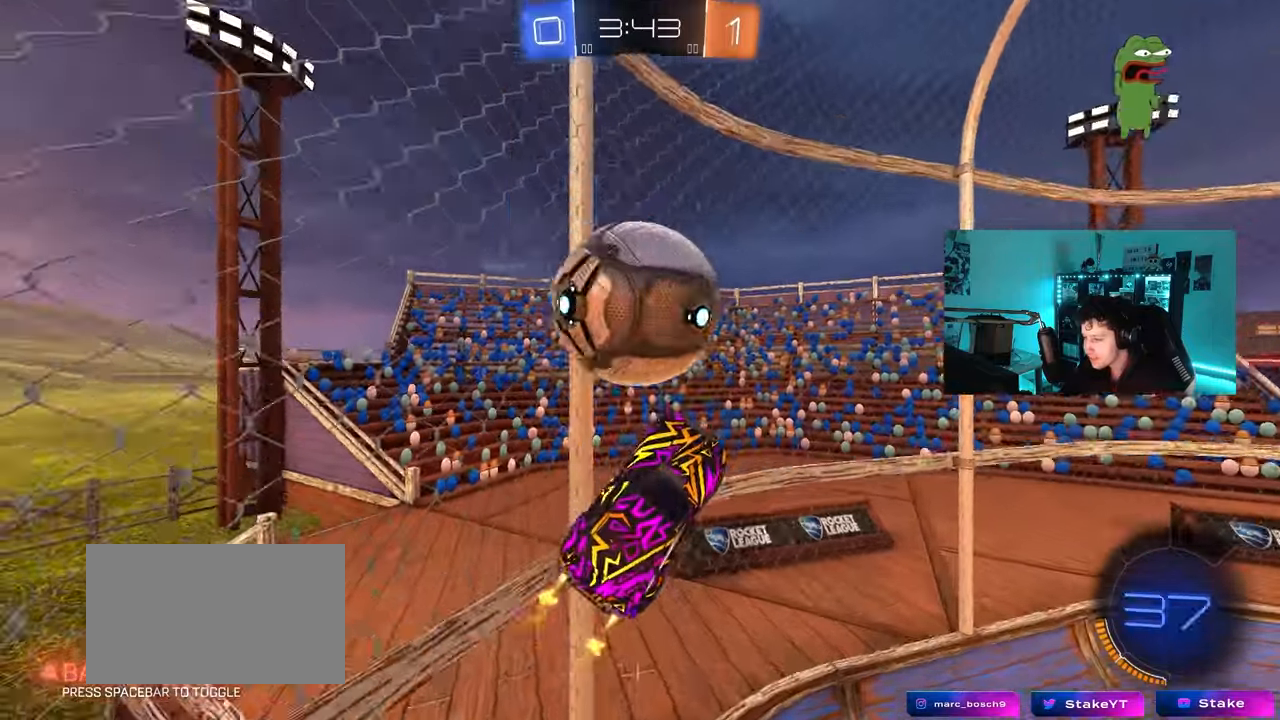
{"keys": ["w"], "mouse": ["left"], "mouse_move": "still", "events": [[67, "w", "down"], [117, "d", "up"], [167, "a", "down"], [267, "a", "up"], [350, "mouse_left", "up"], [400, "a", "down"], [450, "a", "up"], [500, "mouse_left", "down"]]}
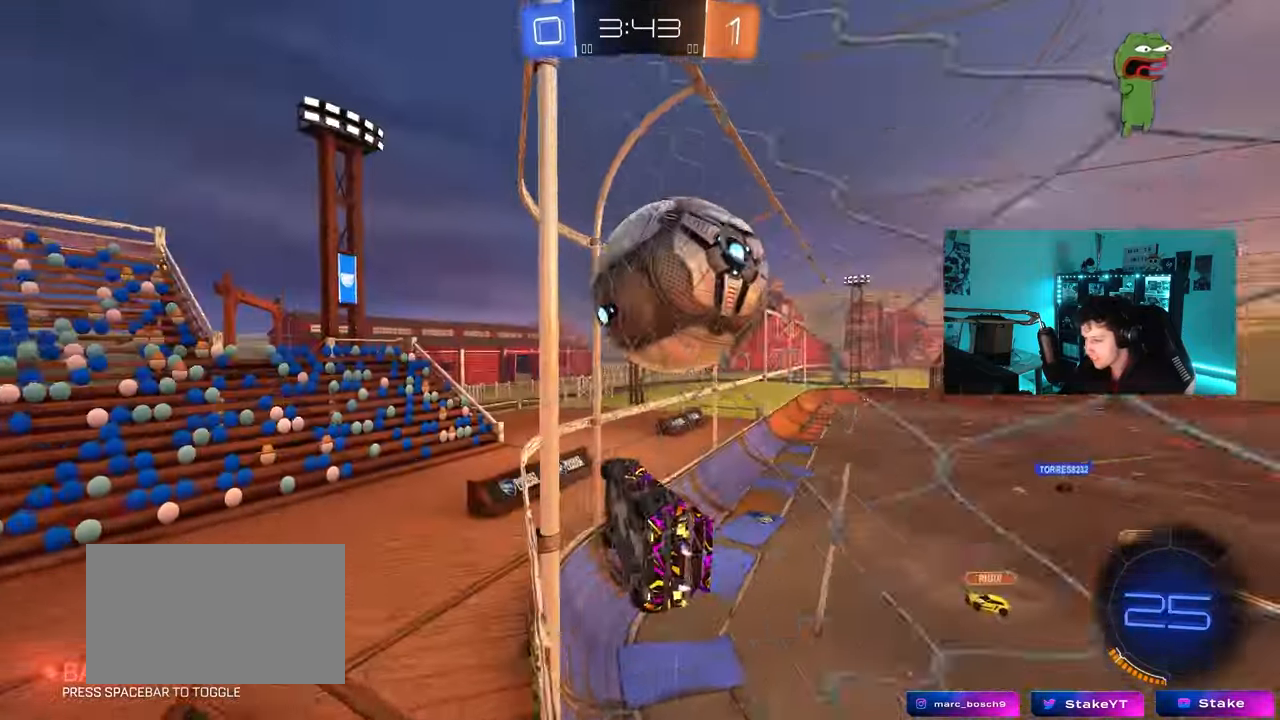
{"keys": ["w"], "mouse": ["left"], "mouse_move": "down", "events": [[83, "a", "down"], [183, "mouse_left", "up"], [233, "a", "up"], [233, "mouse_left", "down"], [233, "w", "up"], [283, "d", "down"], [283, "w", "down"], [417, "d", "up"]]}
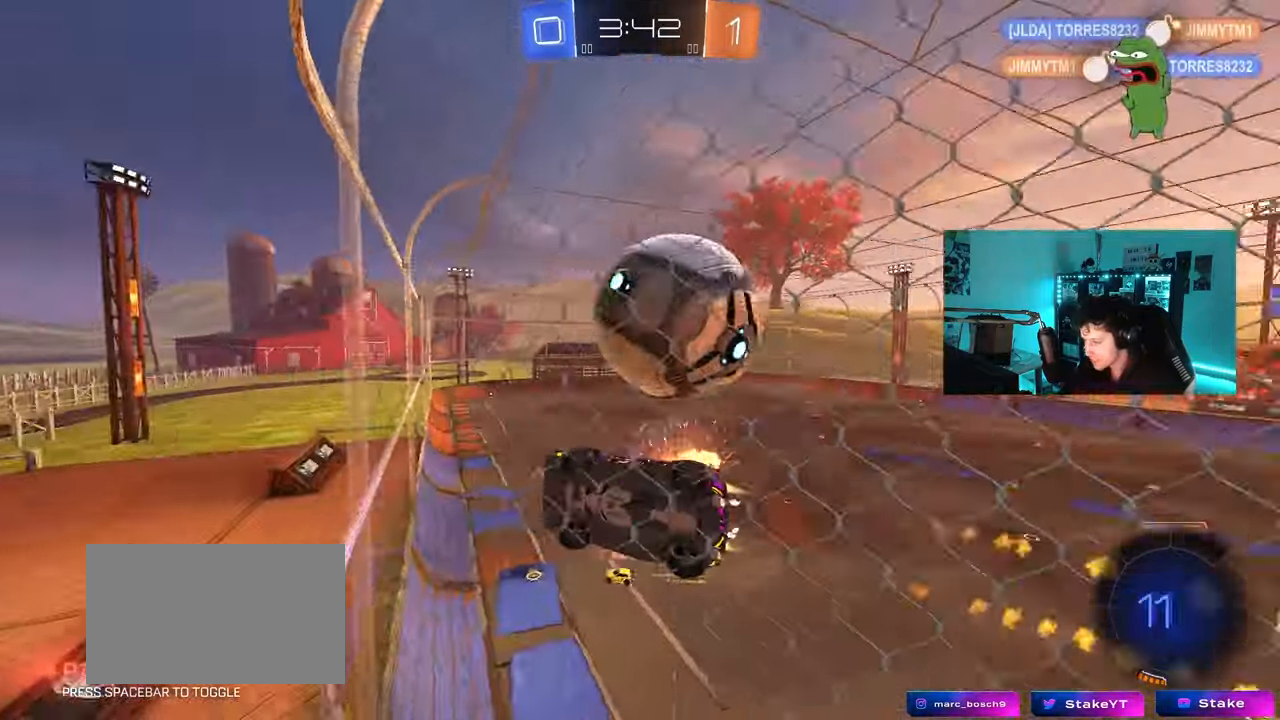
{"keys": ["w"], "mouse": [], "mouse_move": "still", "events": [[17, "a", "down"], [150, "a", "up"], [150, "mouse_left", "up"], [250, "d", "down"], [433, "d", "up"]]}
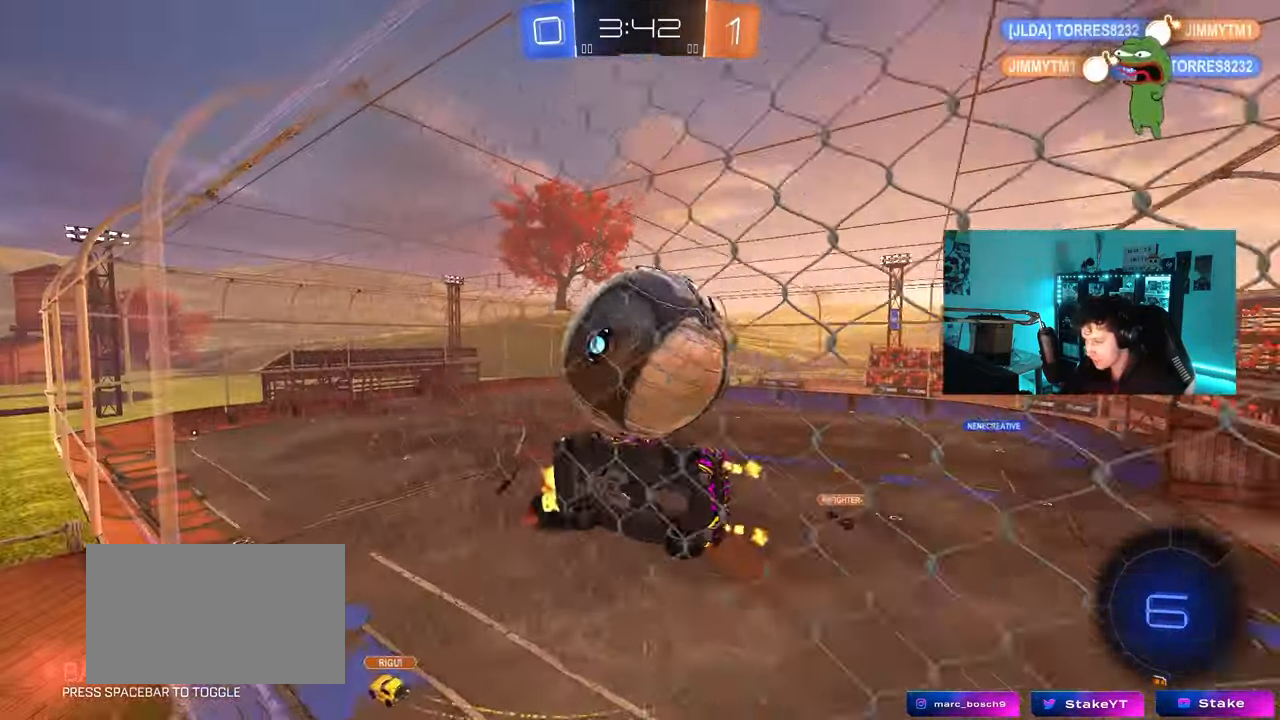
{"keys": ["d"], "mouse": ["left"], "mouse_move": "up", "events": [[167, "a", "down"], [267, "a", "up"], [317, "d", "down"], [317, "mouse_right", "down"], [317, "w", "up"], [450, "mouse_right", "up"], [500, "mouse_left", "down"]]}
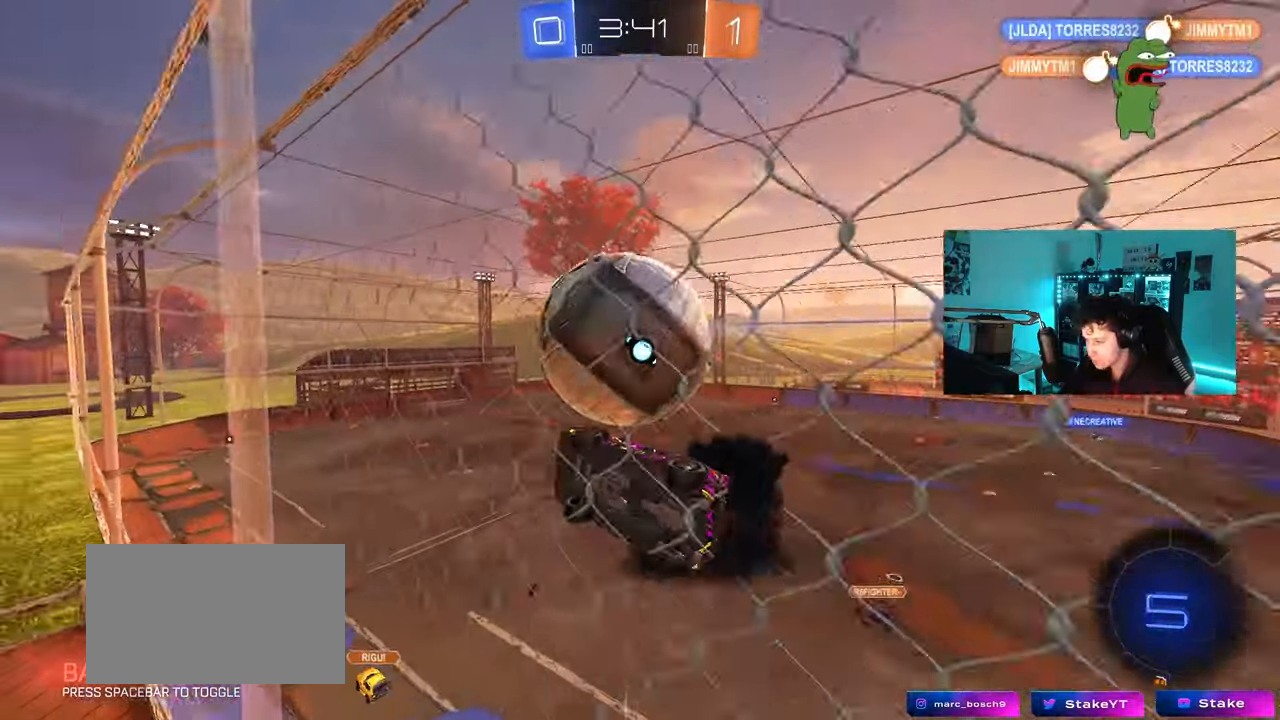
{"keys": ["a", "s"], "mouse": [], "mouse_move": "up-left", "events": [[83, "s", "down"], [133, "a", "down"], [133, "d", "up"], [133, "shift", "down"], [333, "d", "down"], [333, "mouse_left", "up"], [333, "shift", "up"], [367, "a", "up"], [467, "a", "down"], [467, "d", "up"]]}
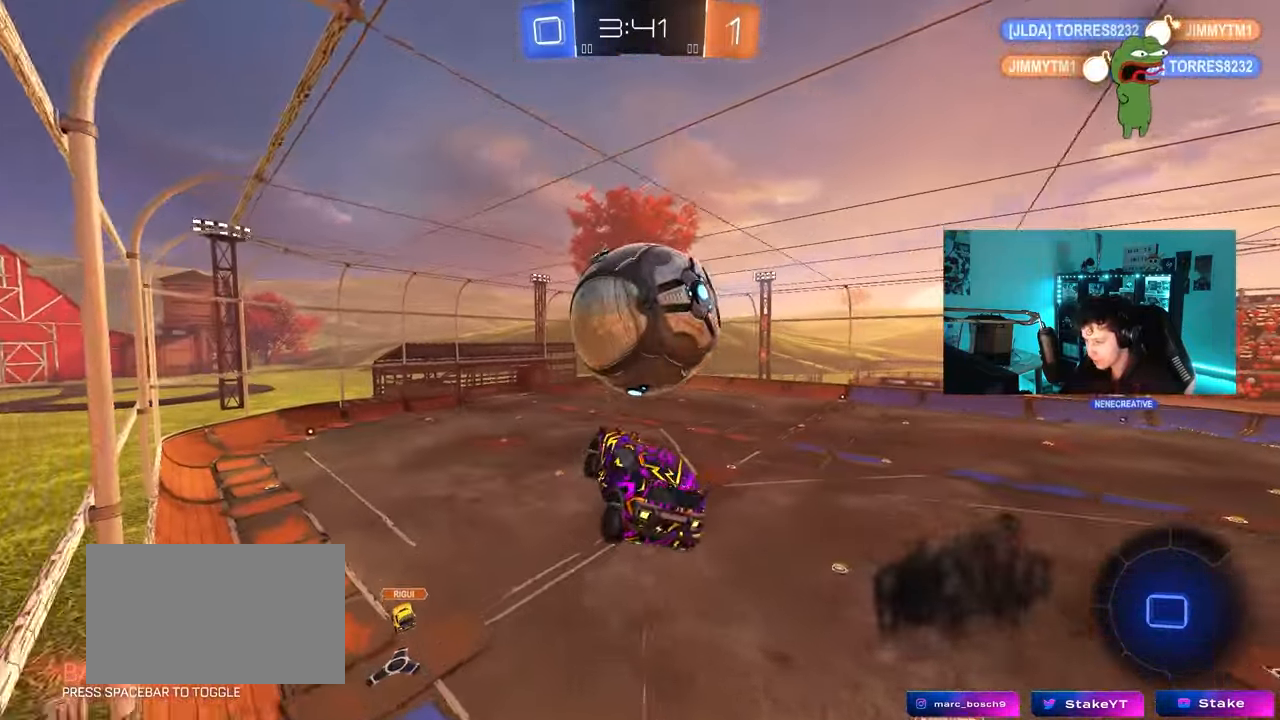
{"keys": ["s", "shift"], "mouse": [], "mouse_move": "right", "events": [[100, "mouse_left", "down"], [250, "a", "up"], [250, "mouse_left", "up"], [250, "shift", "down"], [383, "a", "down"], [433, "a", "up"]]}
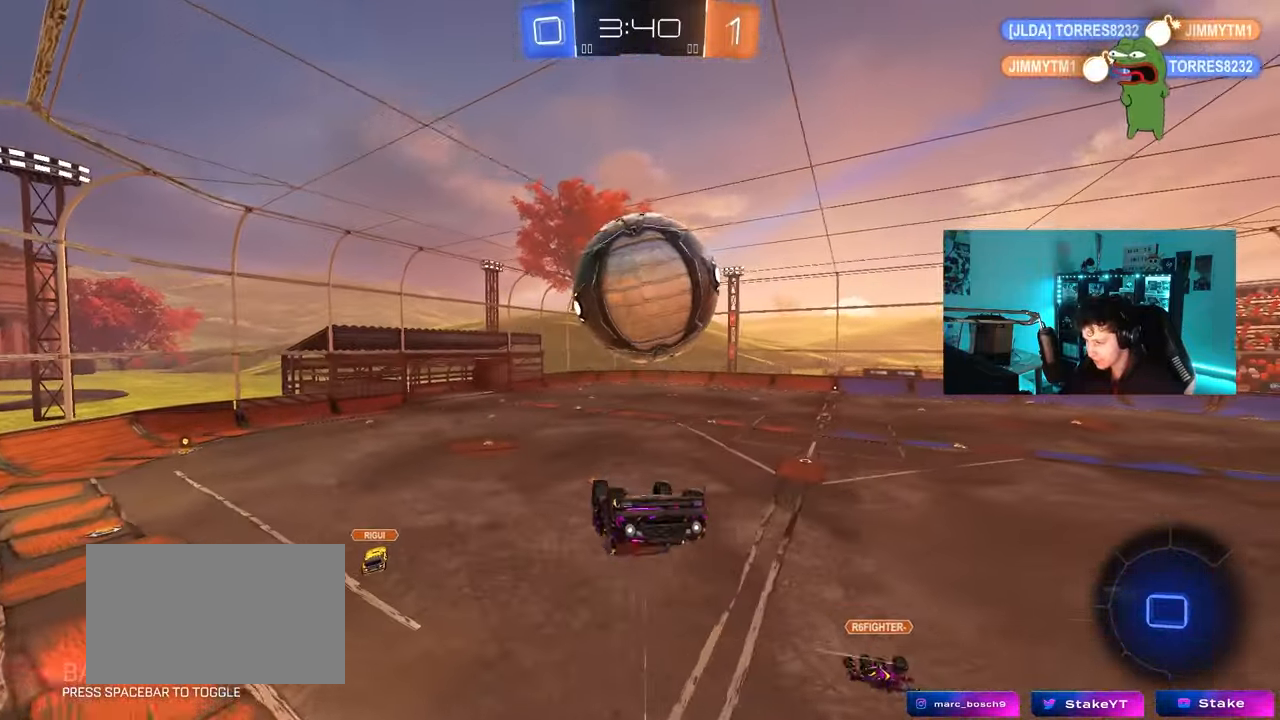
{"keys": ["d", "w"], "mouse": [], "mouse_move": "up", "events": [[83, "mouse_right", "down"], [267, "mouse_right", "up"], [367, "shift", "up"], [400, "s", "up"], [500, "d", "down"], [500, "w", "down"]]}
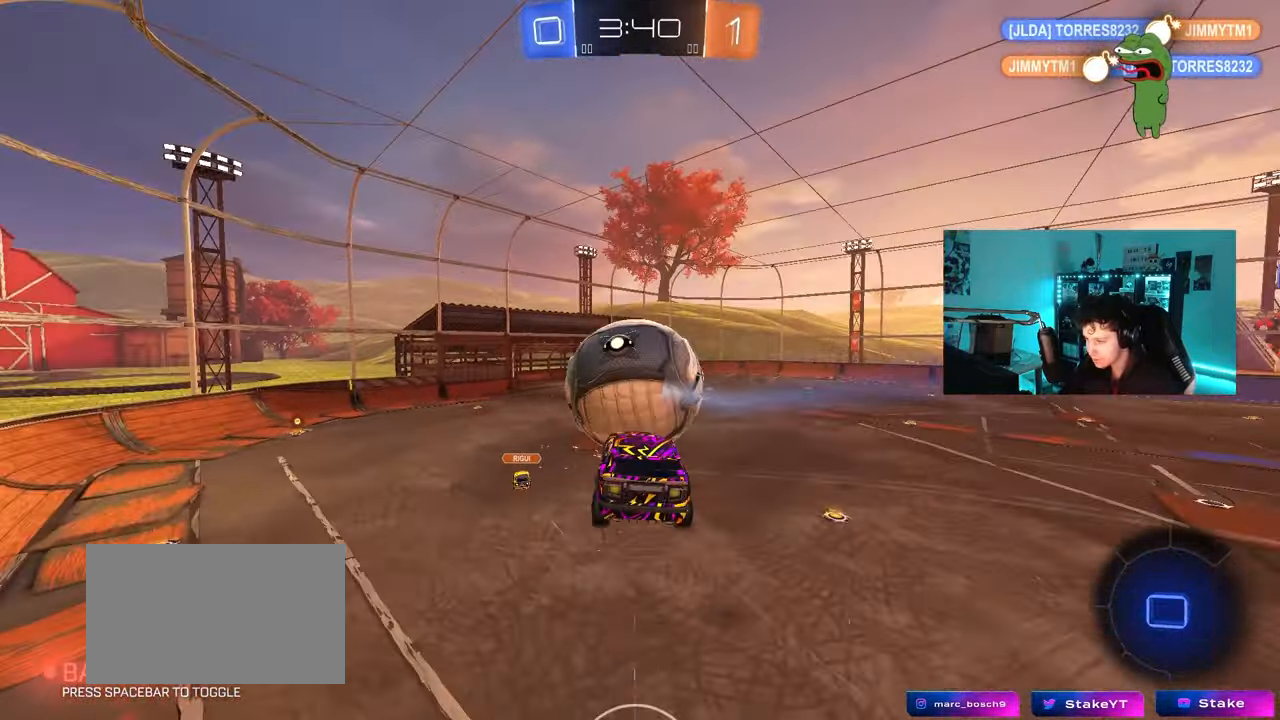
{"keys": ["d", "s"], "mouse": [], "mouse_move": "up-right", "events": [[83, "shift", "down"], [317, "shift", "up"], [317, "w", "up"], [417, "s", "down"]]}
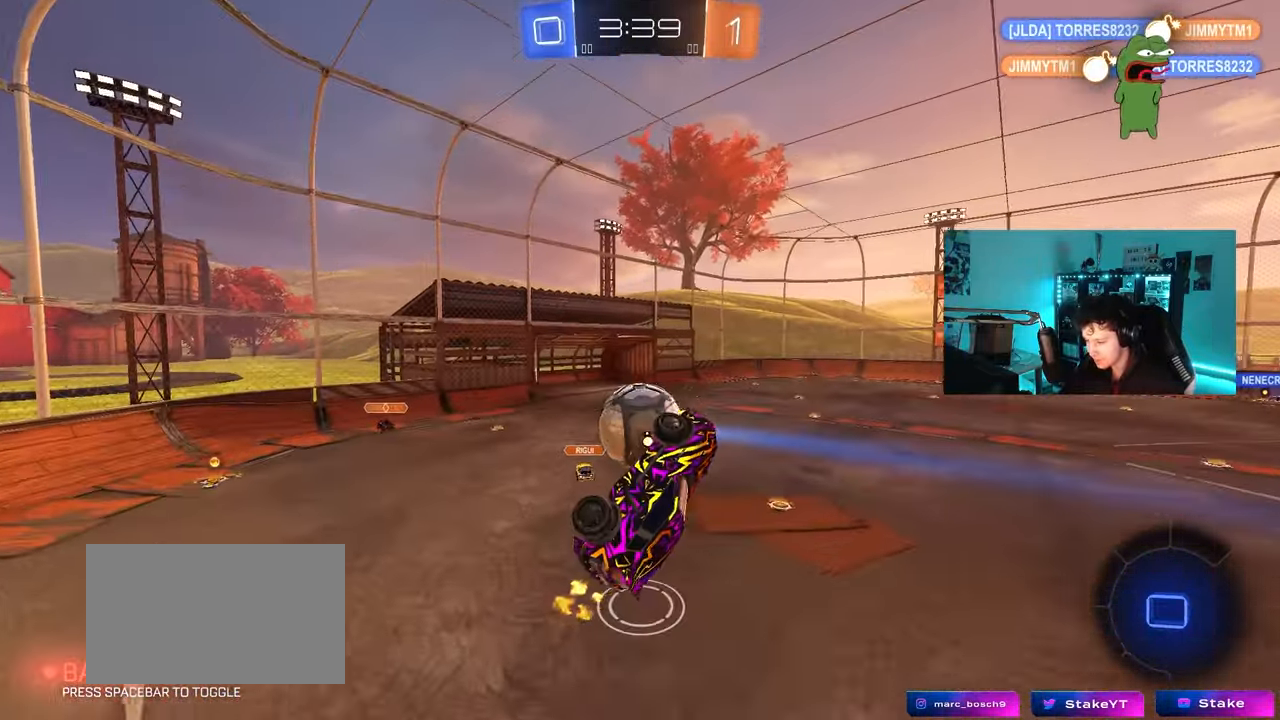
{"keys": ["d", "s", "shift"], "mouse": [], "mouse_move": "still", "events": [[100, "shift", "down"]]}
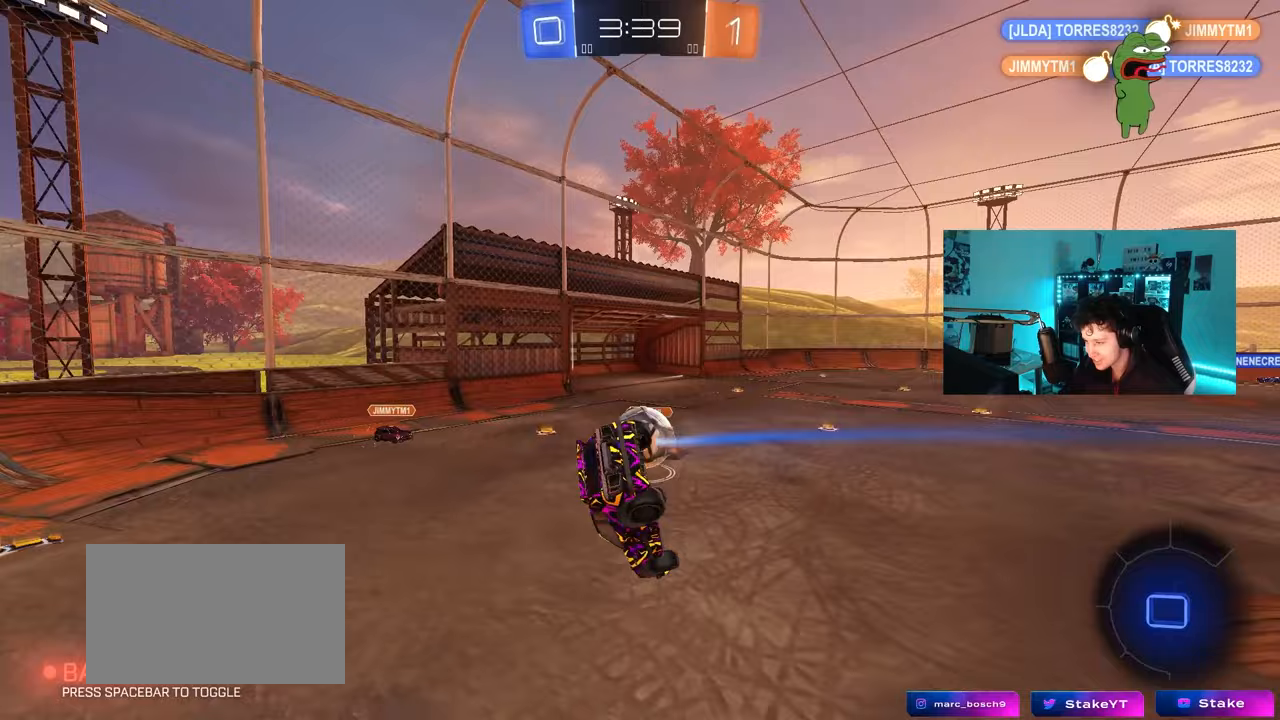
{"keys": ["d", "w"], "mouse": [], "mouse_move": "still", "events": [[167, "s", "up"], [167, "shift", "up"], [217, "d", "up"], [300, "w", "down"], [500, "d", "down"]]}
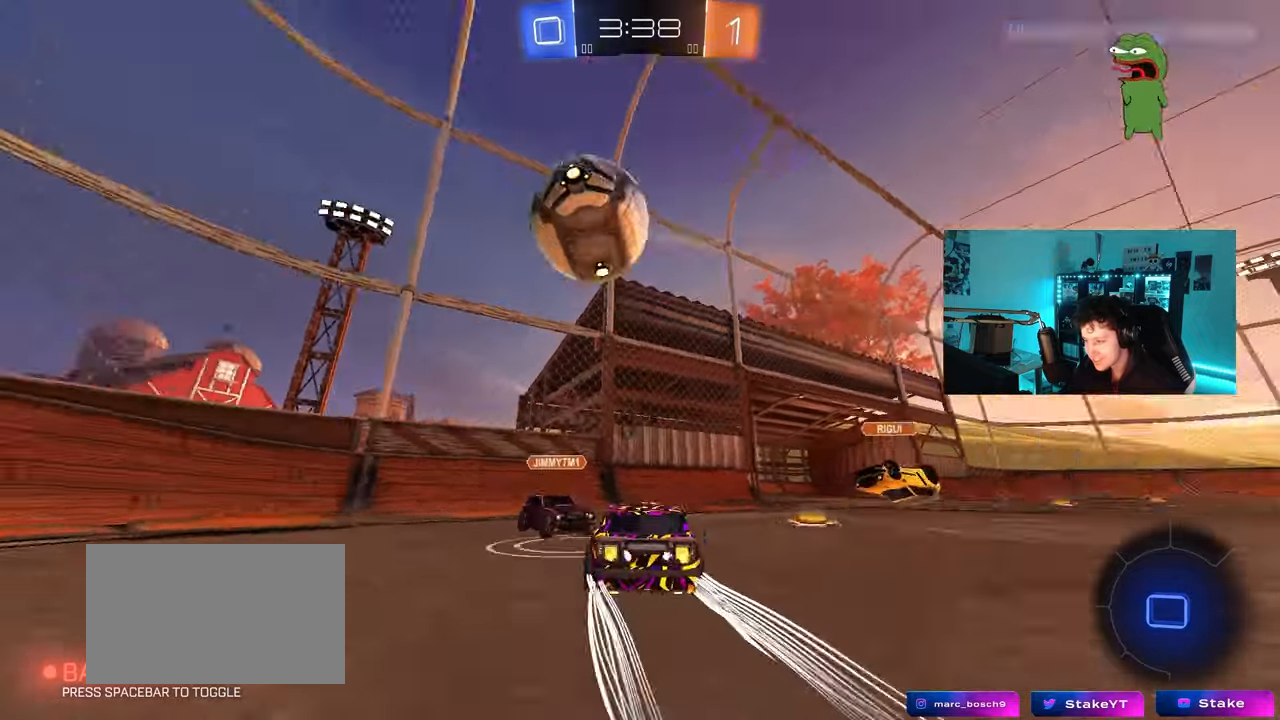
{"keys": ["w"], "mouse": [], "mouse_move": "still", "events": [[33, "space", "down"], [183, "space", "up"], [417, "d", "up"]]}
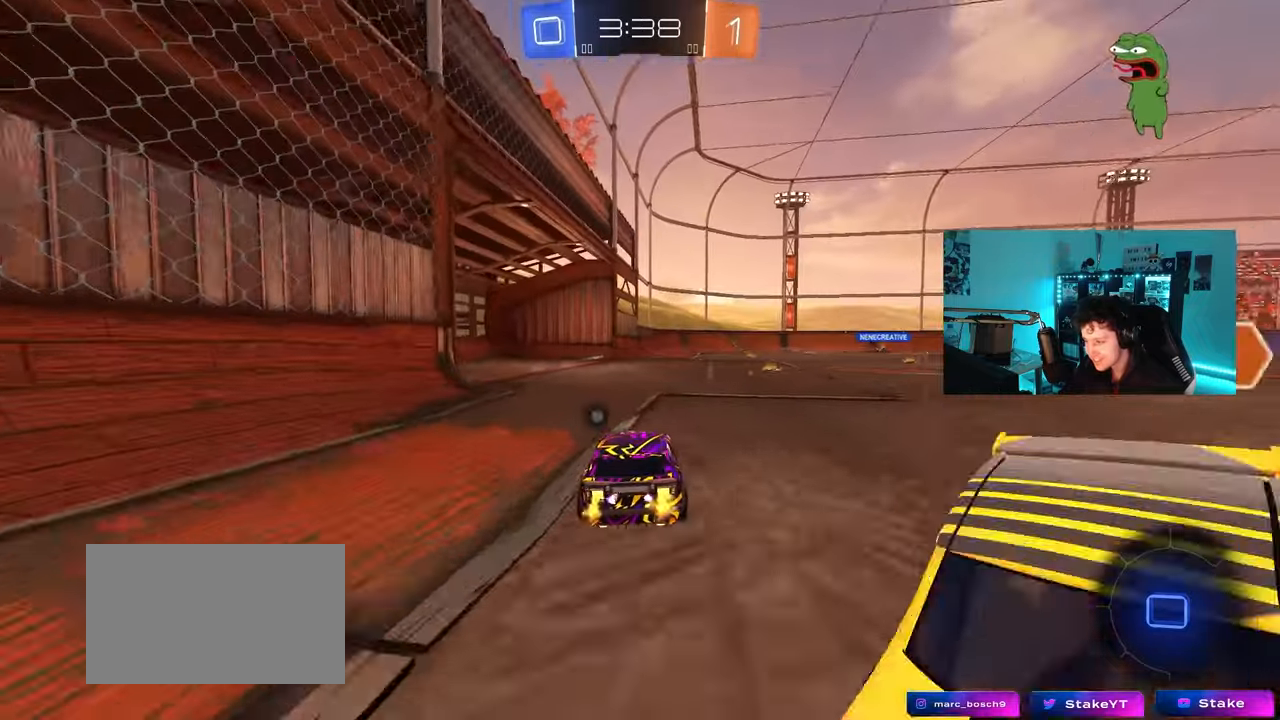
{"keys": ["w"], "mouse": ["left", "right"], "mouse_move": "up-left", "events": [[150, "d", "down"], [200, "mouse_left", "down"], [333, "d", "up"], [333, "mouse_right", "down"], [433, "mouse_right", "up"], [483, "mouse_right", "down"]]}
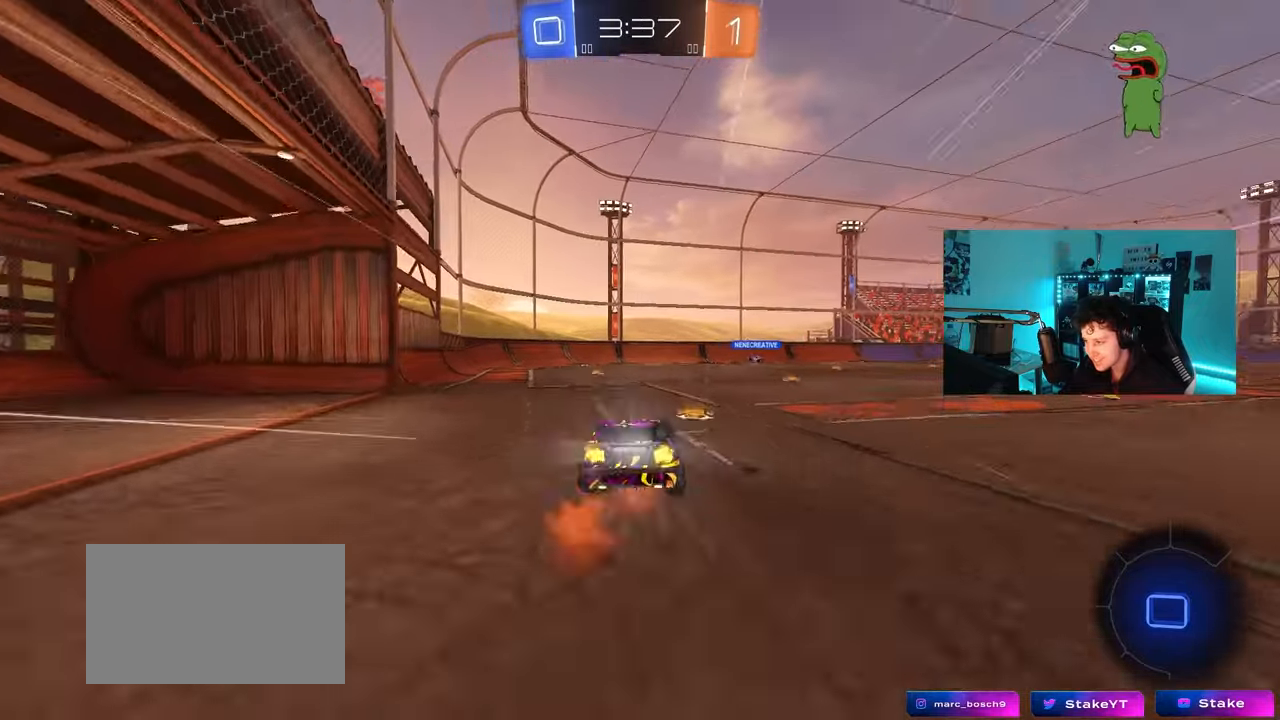
{"keys": ["d", "shift"], "mouse": [], "mouse_move": "still", "events": [[67, "mouse_left", "up"], [167, "mouse_right", "up"], [267, "space", "down"], [350, "d", "down"], [350, "shift", "down"], [400, "space", "up"], [400, "w", "up"]]}
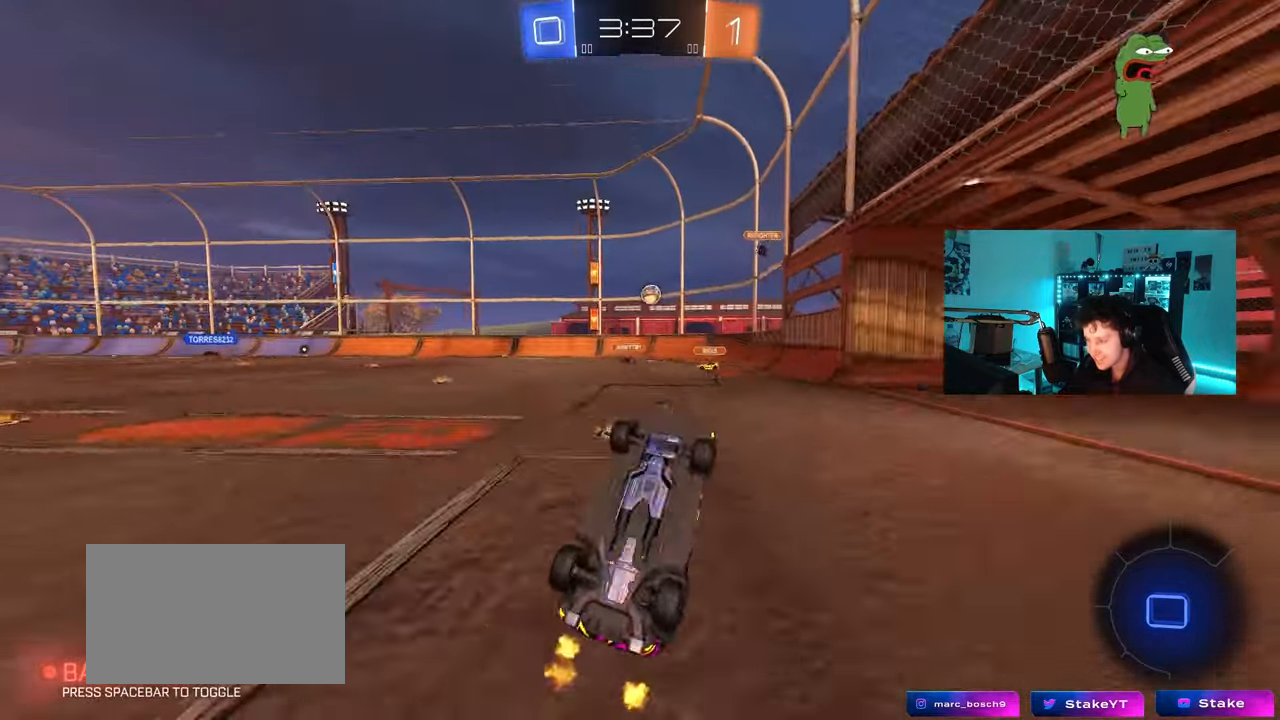
{"keys": ["w"], "mouse": [], "mouse_move": "still", "events": [[83, "d", "up"], [83, "shift", "up"], [467, "w", "down"]]}
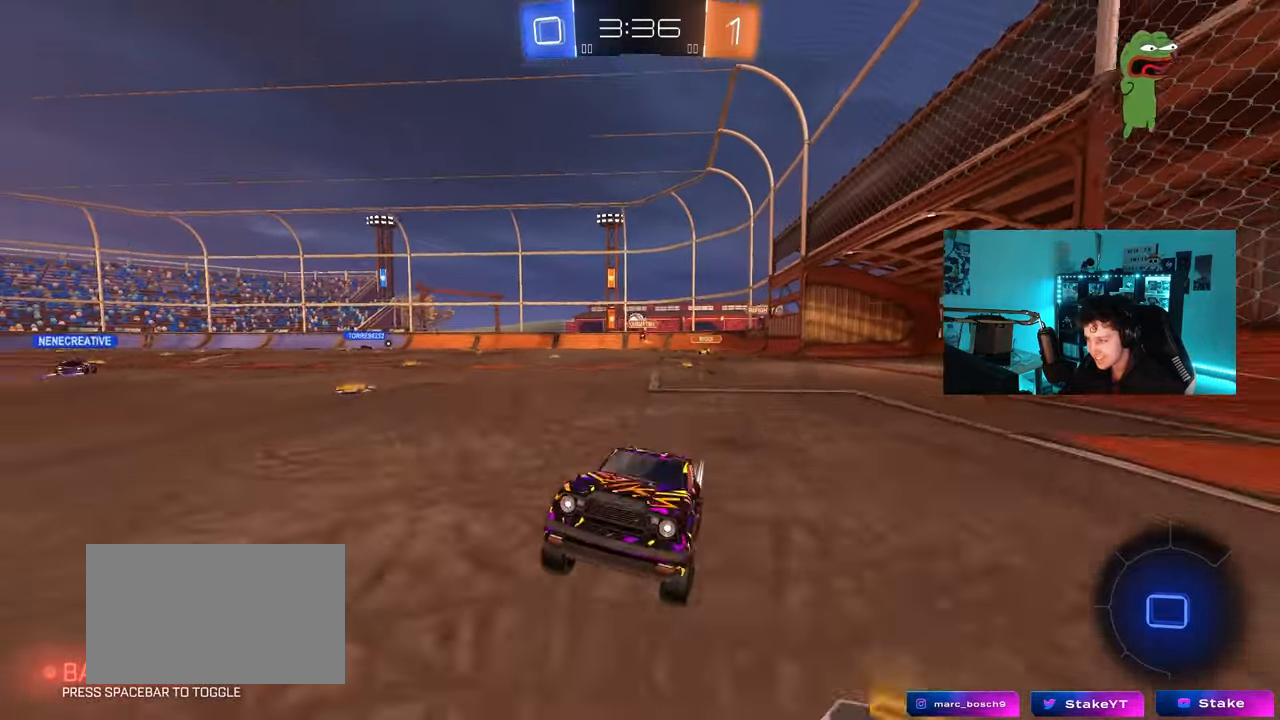
{"keys": ["d", "w"], "mouse": ["left"], "mouse_move": "still", "events": [[17, "d", "down"], [433, "mouse_left", "down"]]}
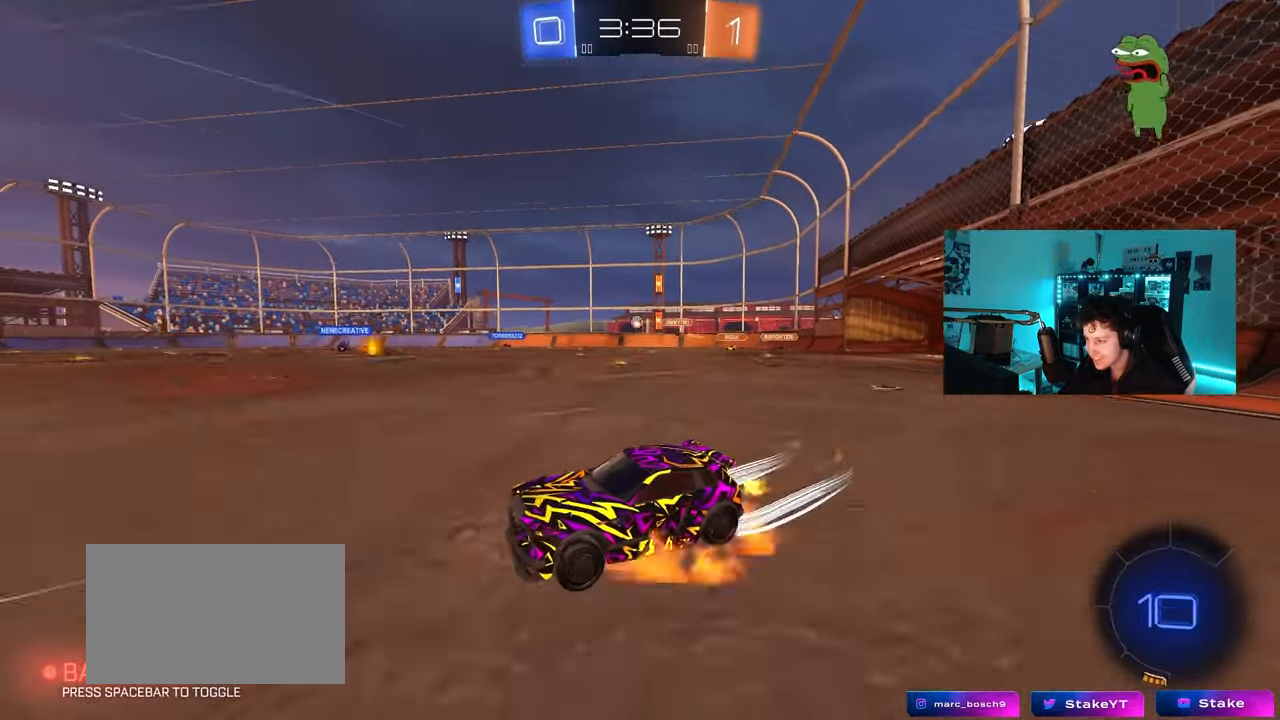
{"keys": ["d", "s", "shift"], "mouse": [], "mouse_move": "up-right", "events": [[33, "d", "up"], [33, "mouse_right", "down"], [67, "d", "down"], [67, "shift", "down"], [117, "mouse_right", "up"], [167, "mouse_right", "down"], [217, "s", "down"], [217, "w", "up"], [267, "space", "down"], [350, "mouse_right", "up"], [400, "mouse_left", "up"], [450, "space", "up"]]}
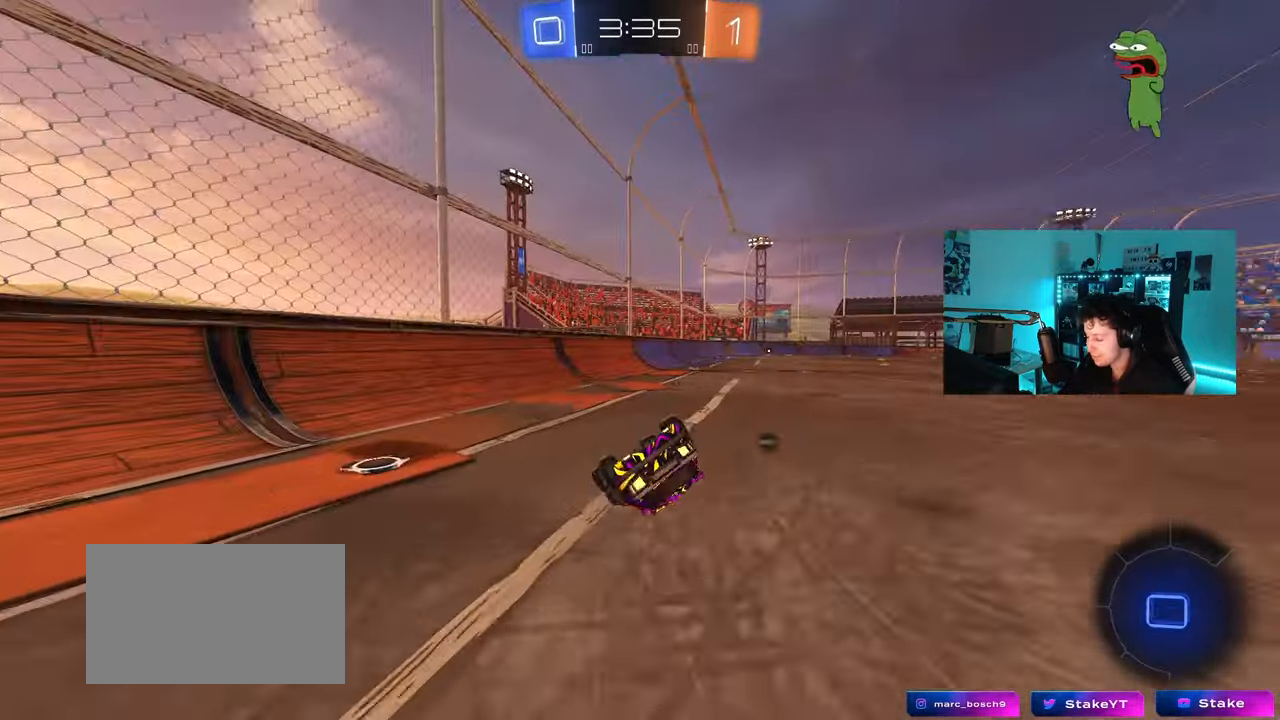
{"keys": ["d", "space"], "mouse": [], "mouse_move": "still", "events": [[83, "s", "up"], [183, "mouse_left", "down"], [183, "s", "down"], [367, "mouse_left", "up"], [417, "s", "up"], [467, "shift", "up"], [467, "space", "down"]]}
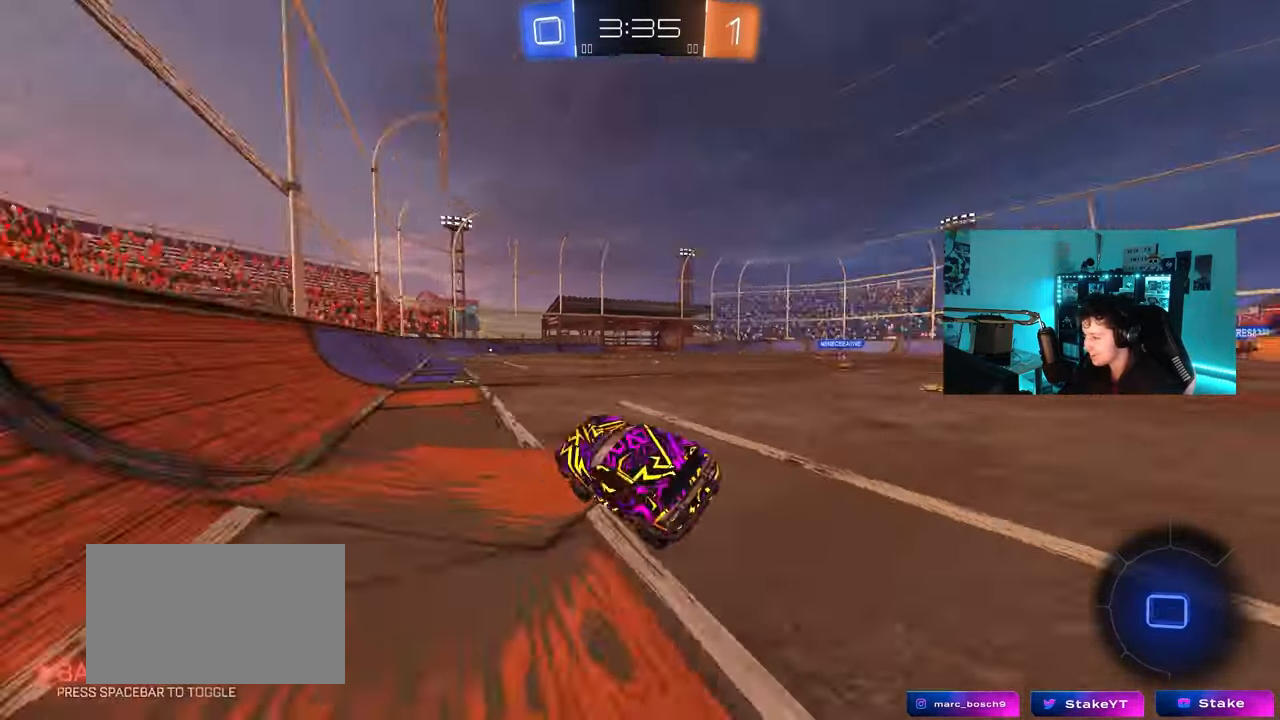
{"keys": ["w"], "mouse": [], "mouse_move": "up-right", "events": [[17, "d", "up"], [100, "space", "up"], [150, "d", "down"], [150, "w", "down"], [433, "d", "up"]]}
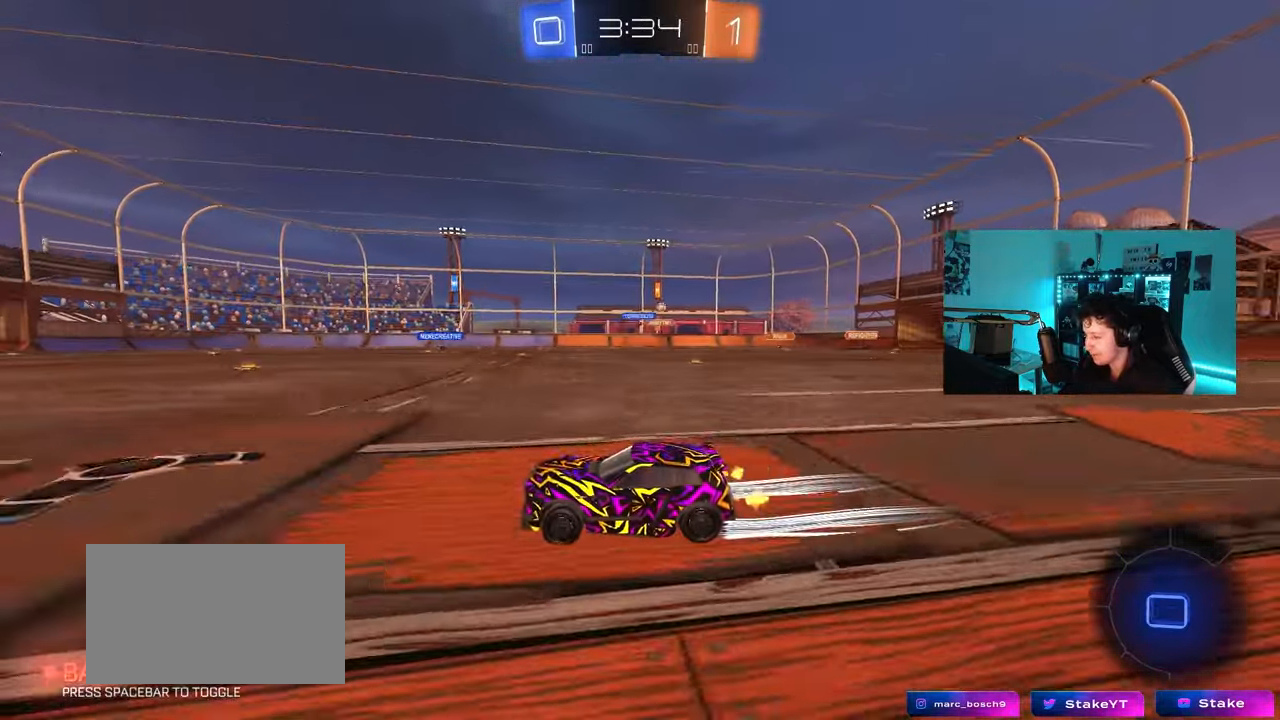
{"keys": ["a", "s", "shift", "space"], "mouse": ["right"], "mouse_move": "still", "events": [[117, "d", "down"], [167, "mouse_left", "down"], [217, "mouse_right", "down"], [267, "a", "down"], [267, "d", "up"], [267, "mouse_right", "up"], [267, "shift", "down"], [317, "mouse_right", "down"], [400, "s", "down"], [400, "w", "up"], [450, "space", "down"], [500, "mouse_left", "up"]]}